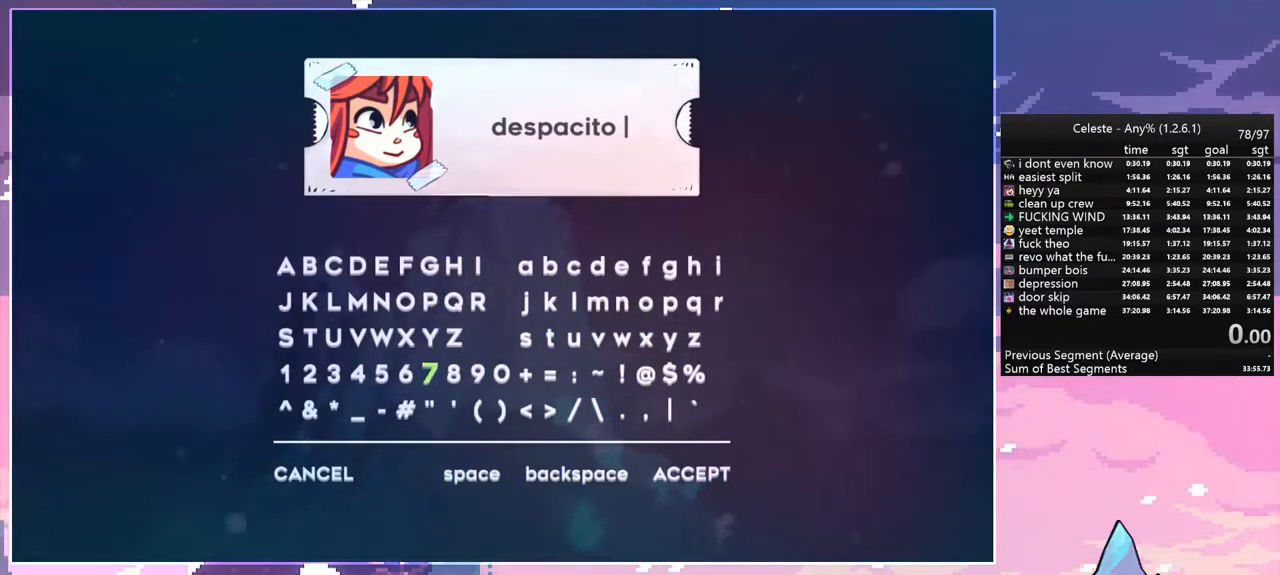
Gameplay with keyboard; each line is a JSON object with the keys held at the frame after it. "events" lists presses ("down") and releases ("up") of "dash", "down", "grab", "jump", "left", "menu", "right", "skip", "space" and "up" between this image and that frame as [ms after this image, input, new state], when the widget could be followed in between. No other keys are recorded. Mouse input is not recorded. Key names are as the overlay labels them; some are game actions (e.g. jump) rather than physical keys.
{"keys": ["right"], "events": [[233, "space", "down"], [317, "right", "down"], [367, "right", "up"], [367, "space", "up"], [467, "right", "down"]]}
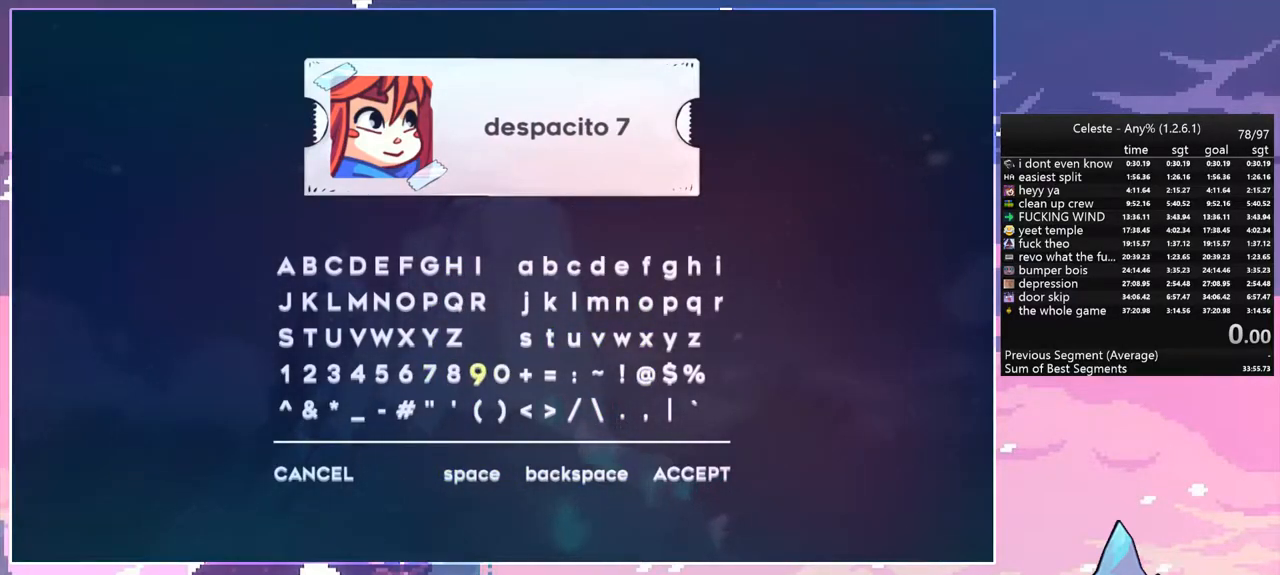
{"keys": ["down"], "events": [[50, "right", "up"], [100, "space", "down"], [200, "space", "up"], [250, "down", "down"], [333, "down", "up"], [483, "down", "down"]]}
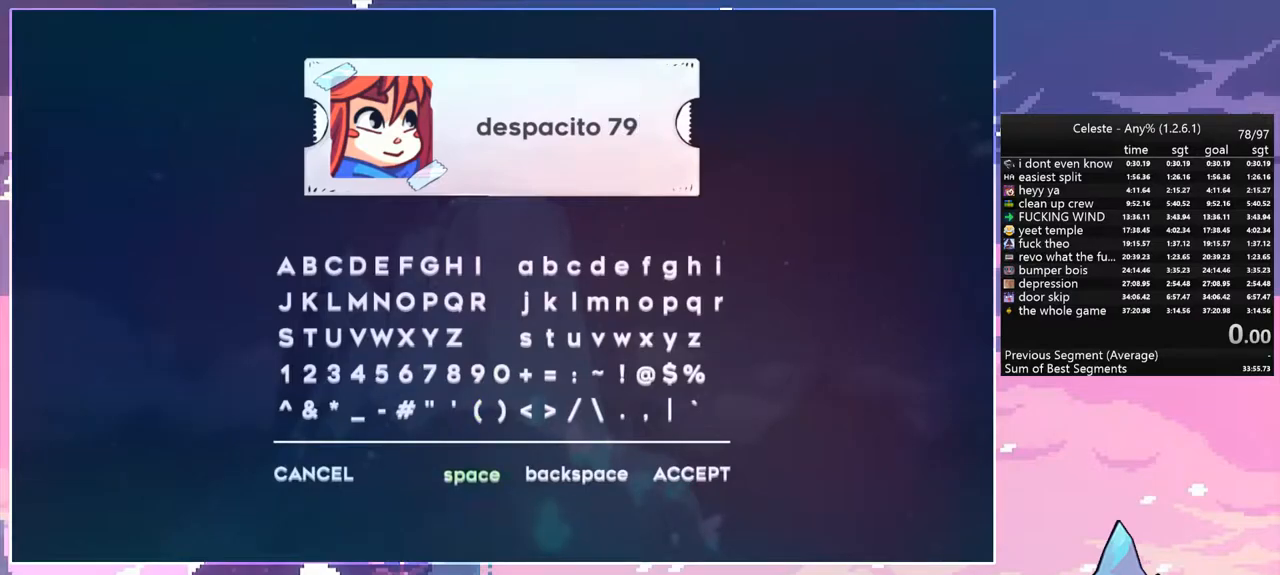
{"keys": [], "events": [[17, "down", "up"], [167, "down", "down"], [217, "down", "up"], [217, "right", "down"], [300, "right", "up"], [400, "right", "down"], [500, "right", "up"]]}
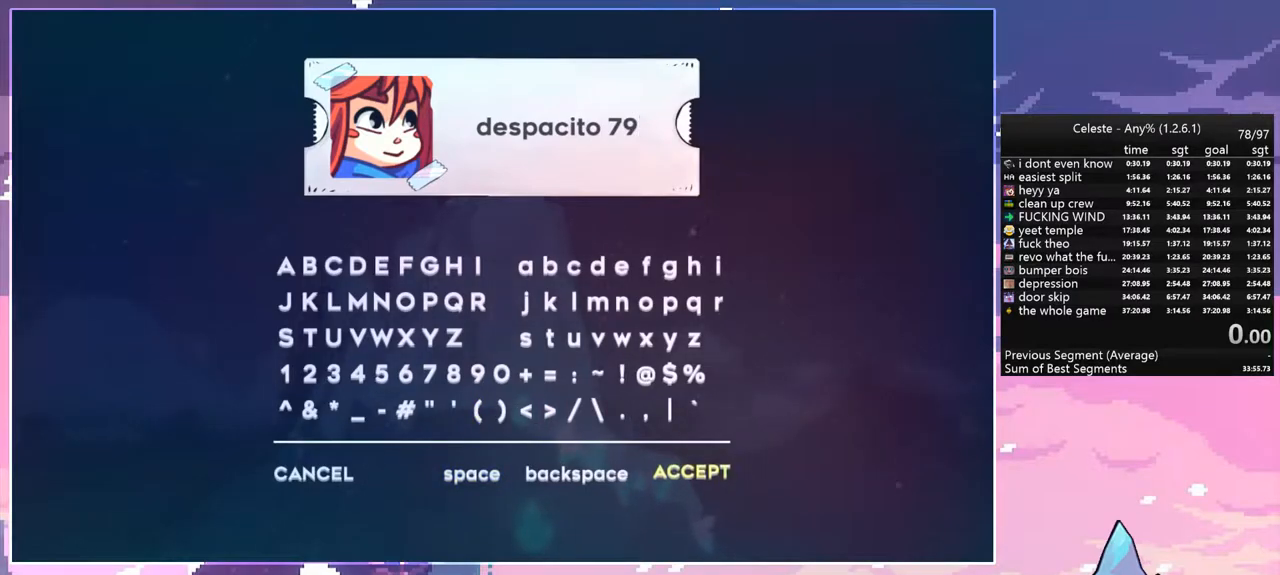
{"keys": [], "events": [[83, "space", "down"], [283, "space", "up"]]}
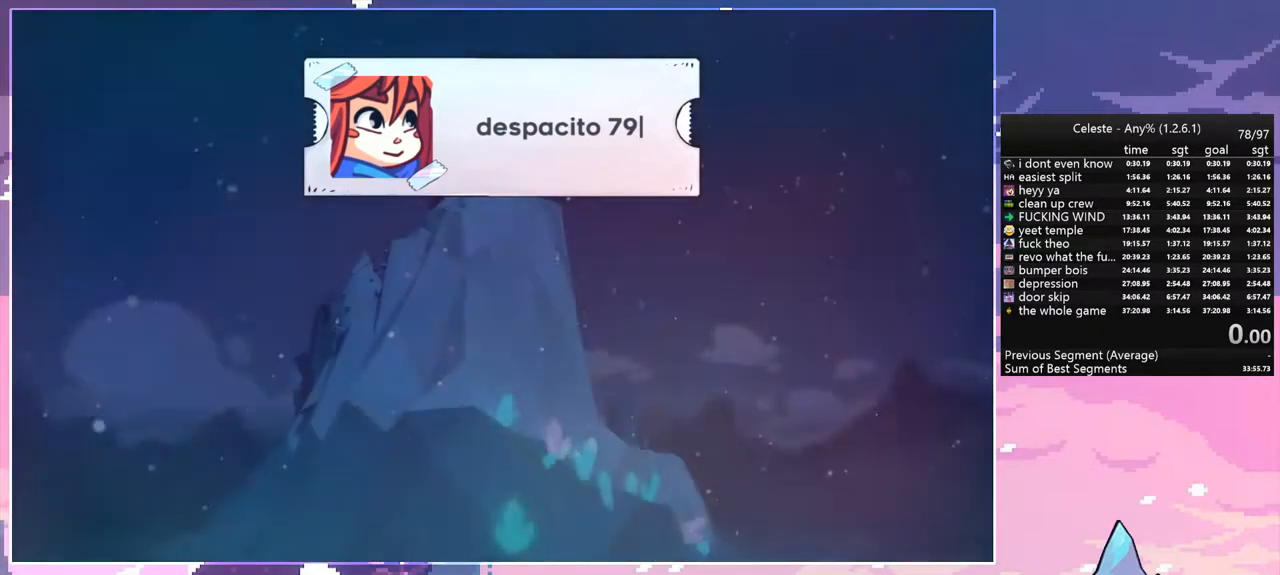
{"keys": [], "events": []}
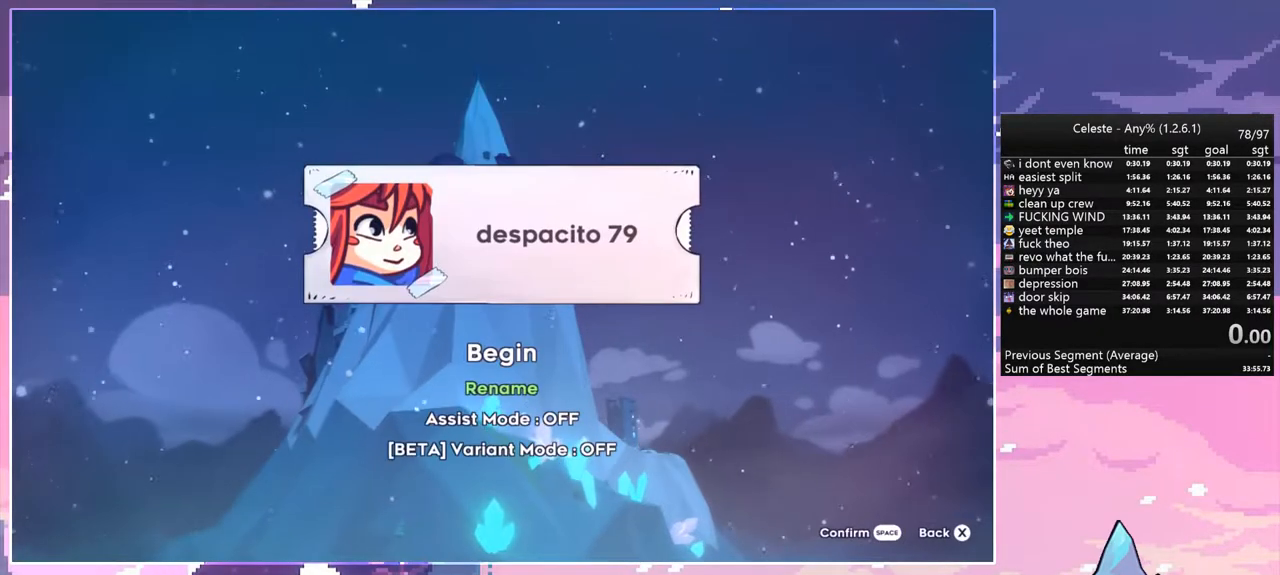
{"keys": [], "events": [[117, "up", "down"], [267, "up", "up"]]}
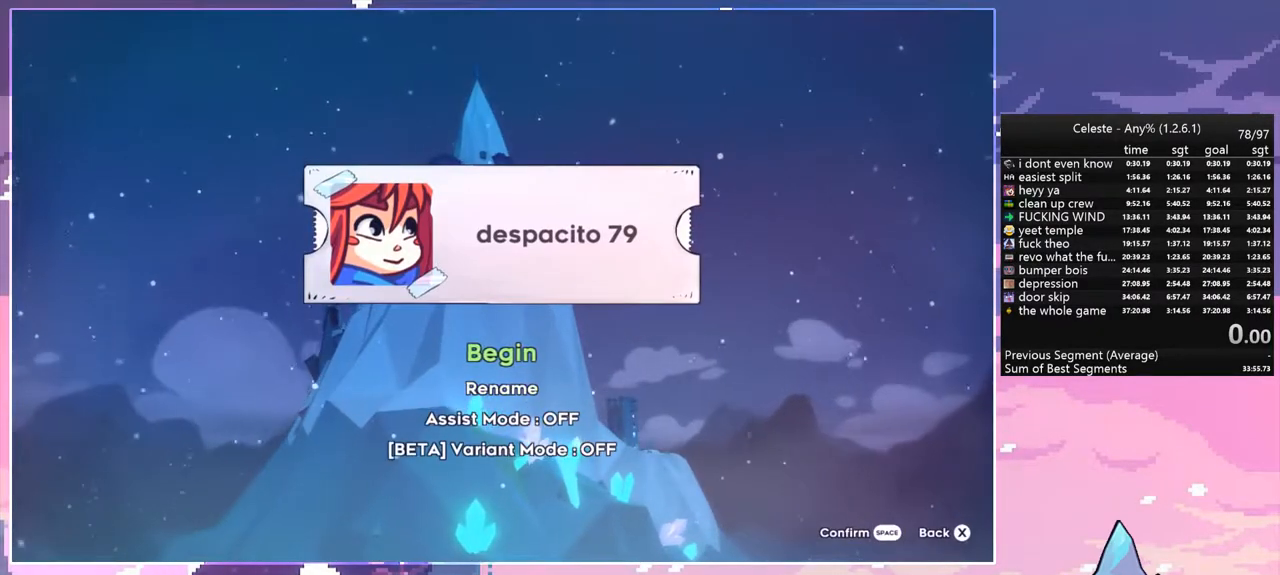
{"keys": [], "events": []}
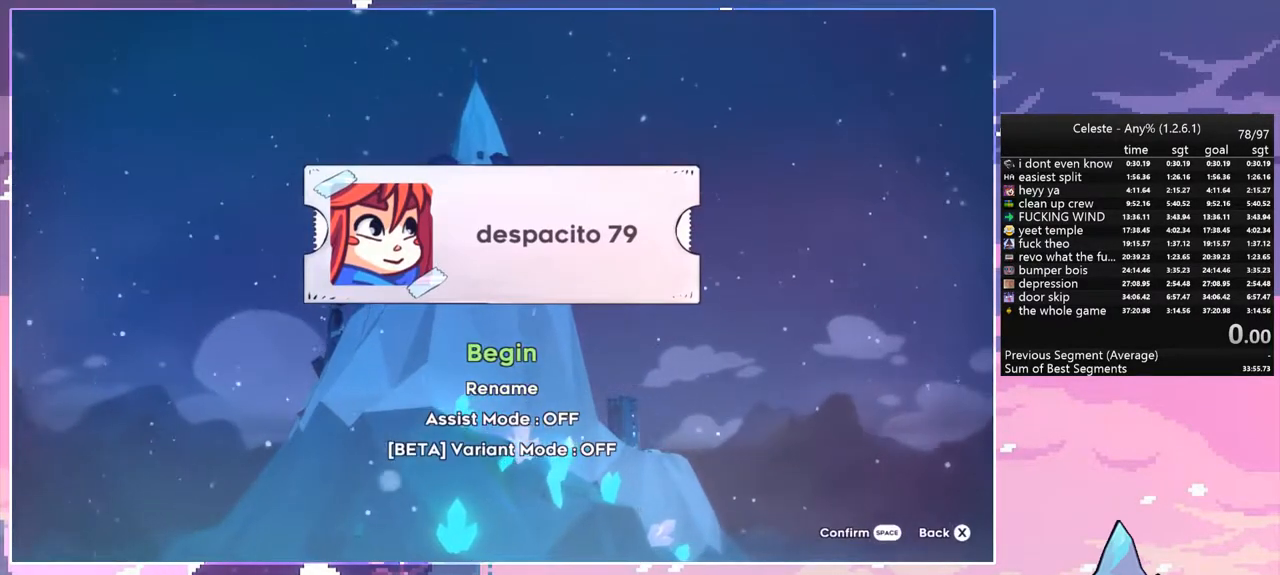
{"keys": [], "events": [[200, "space", "down"], [283, "space", "up"]]}
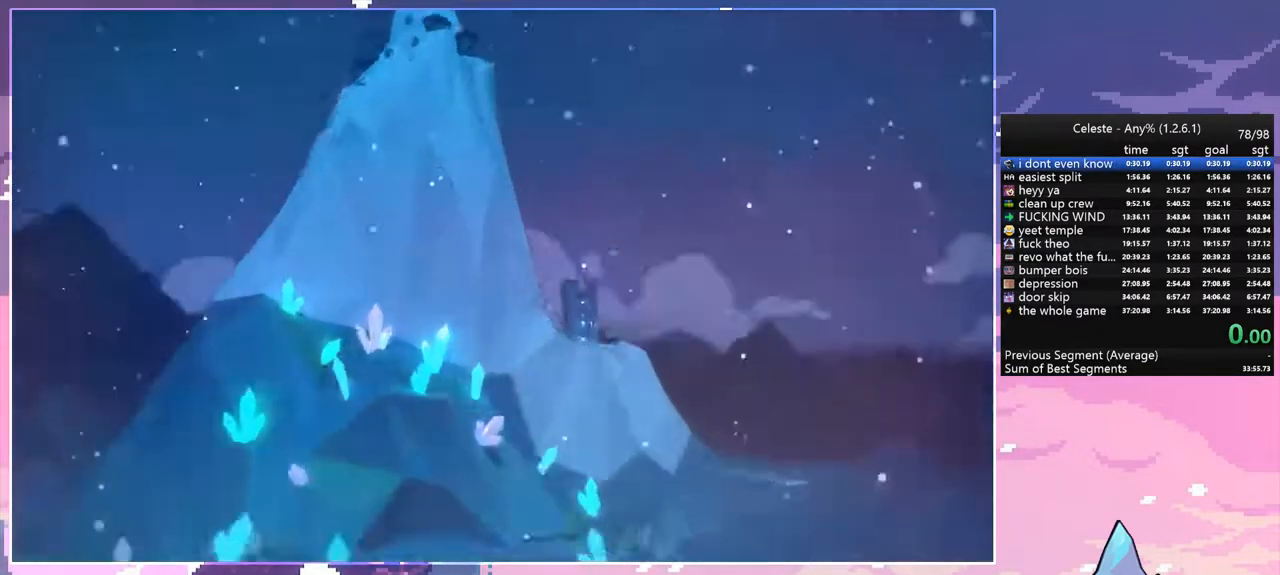
{"keys": [], "events": []}
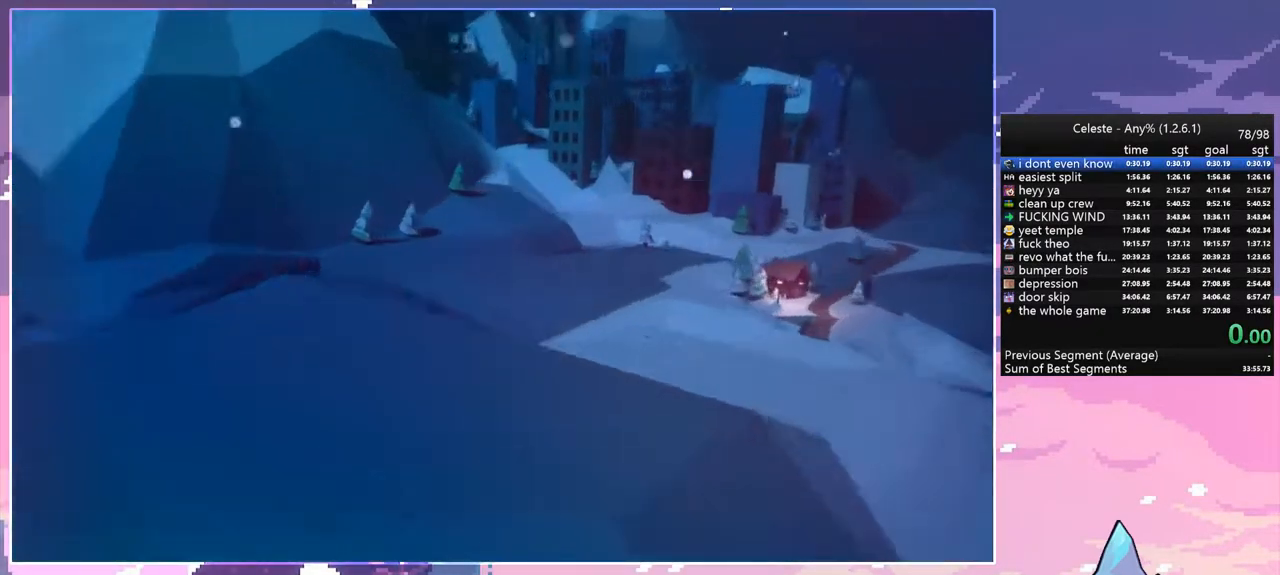
{"keys": [], "events": []}
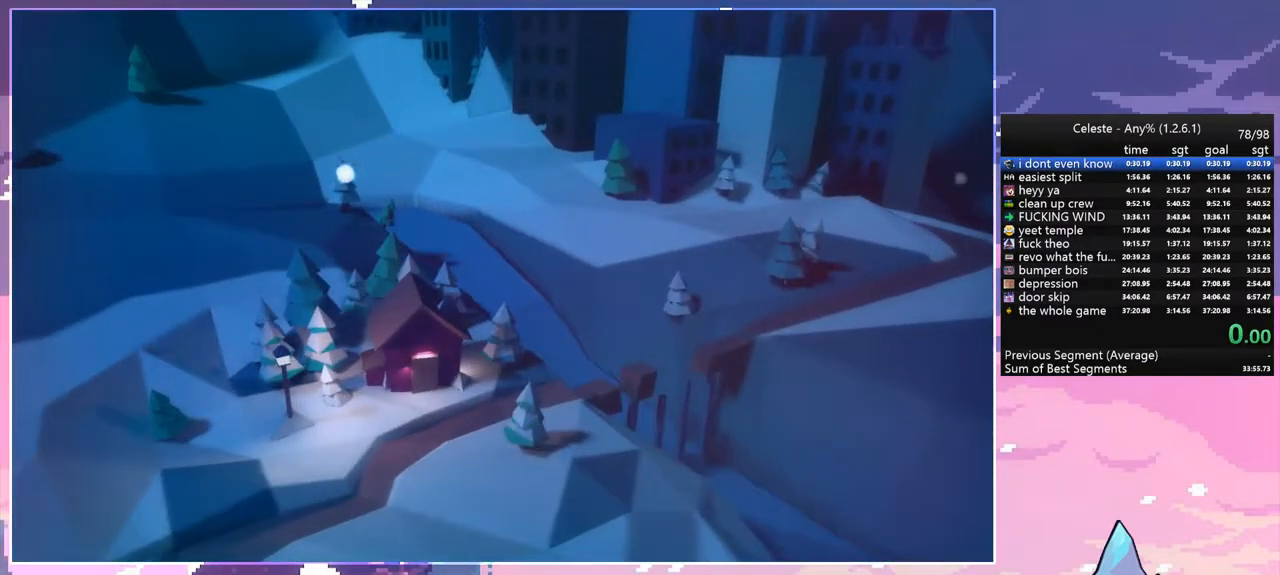
{"keys": [], "events": []}
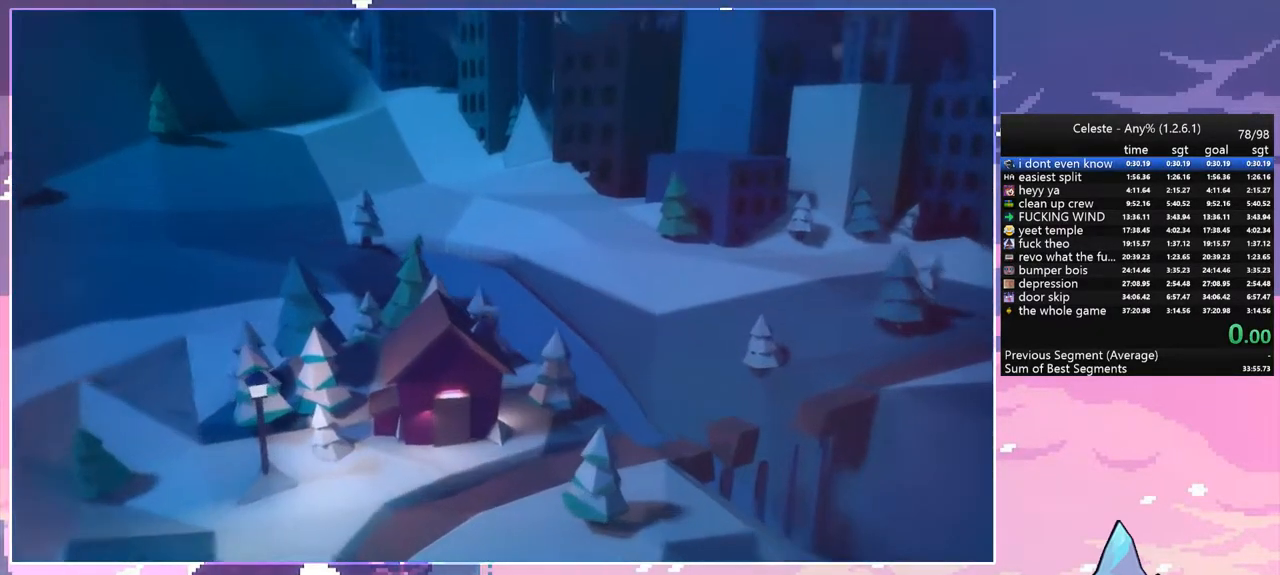
{"keys": [], "events": []}
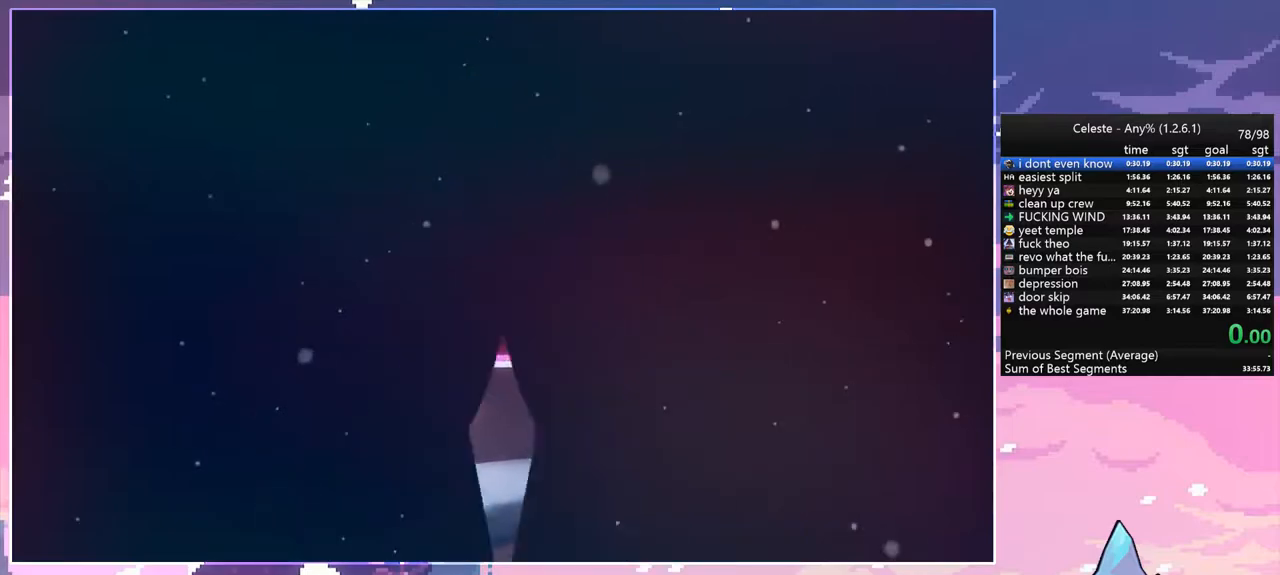
{"keys": [], "events": [[283, "down", "down"], [317, "space", "down"], [367, "down", "up"], [417, "space", "up"]]}
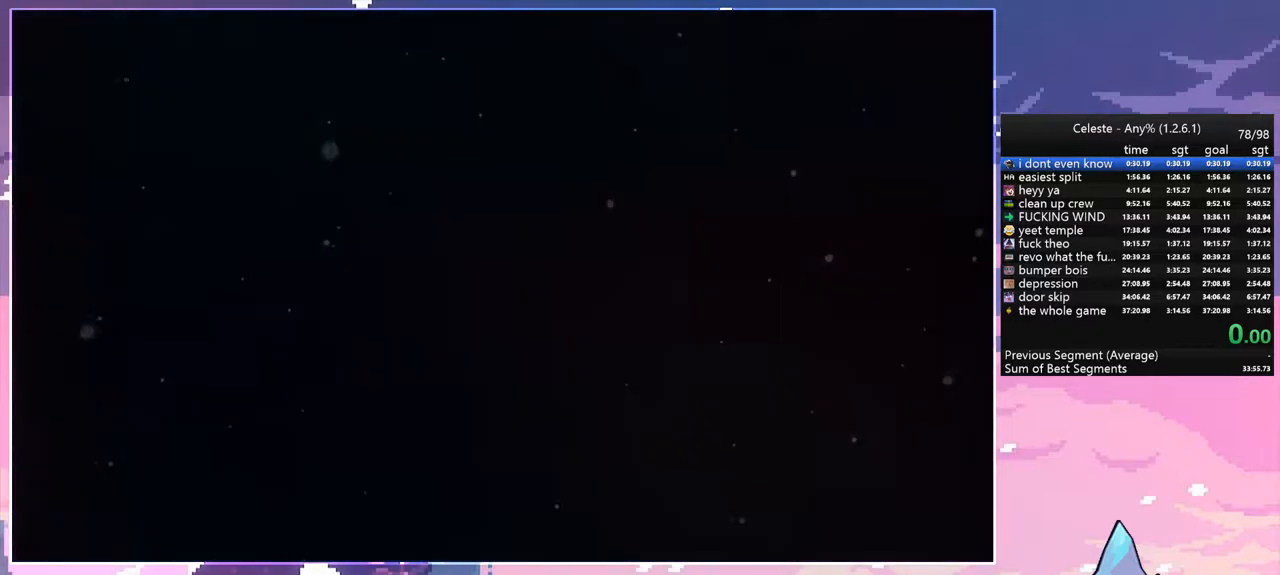
{"keys": ["grab", "right"], "events": [[250, "right", "down"], [333, "grab", "down"]]}
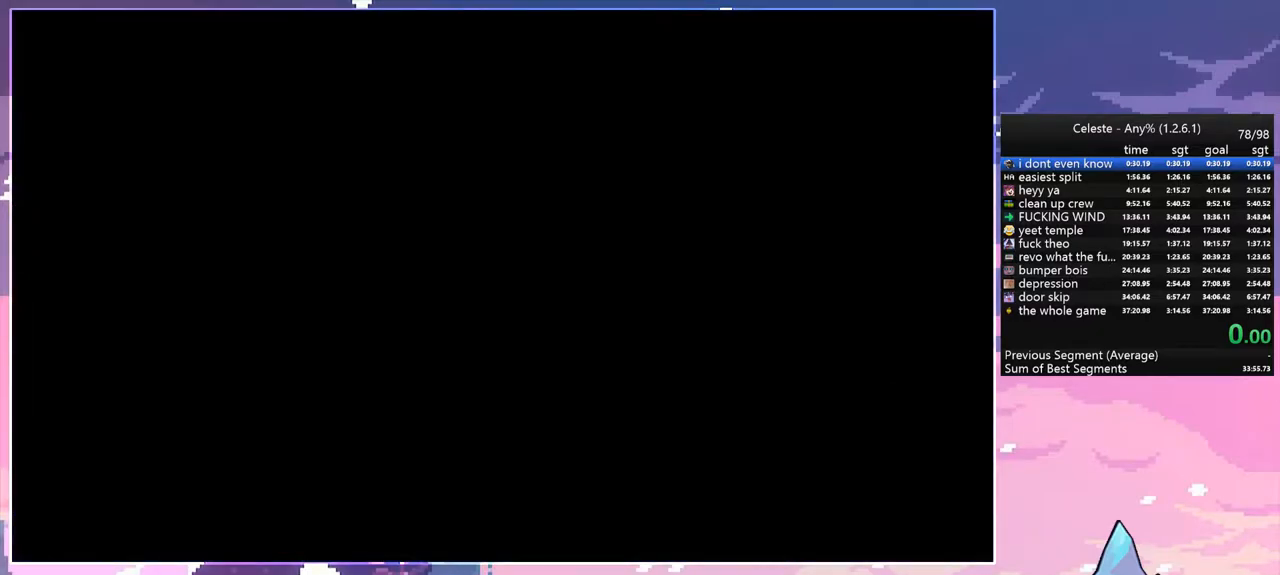
{"keys": ["grab", "right"], "events": []}
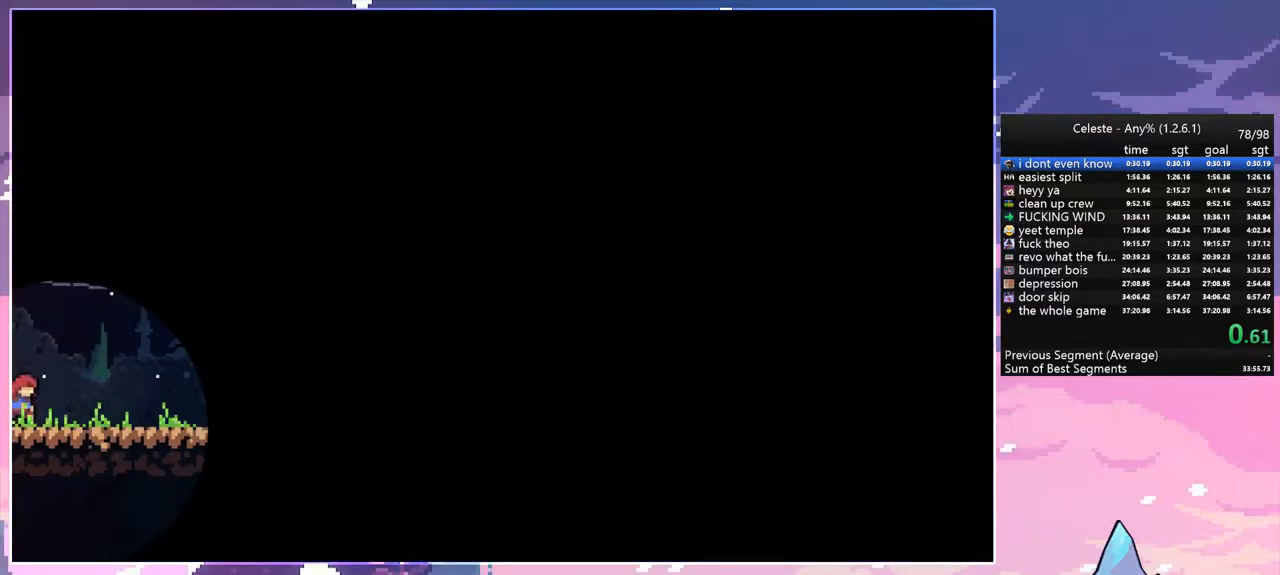
{"keys": ["grab", "right"], "events": [[417, "space", "down"], [467, "space", "up"]]}
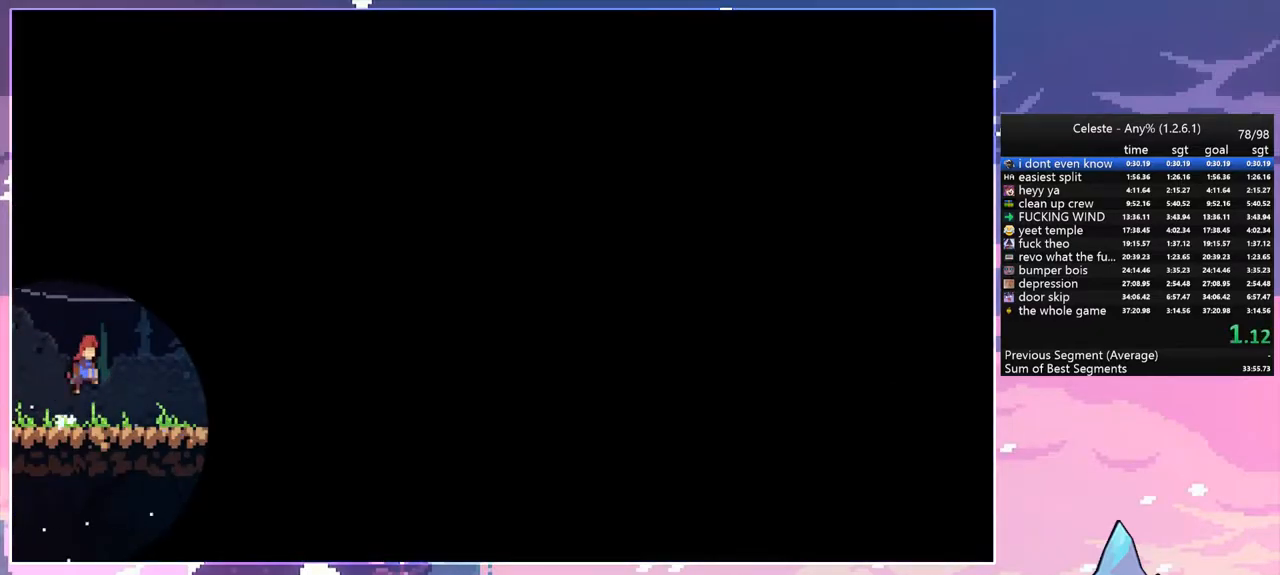
{"keys": ["grab", "right"], "events": [[250, "space", "down"], [283, "space", "up"]]}
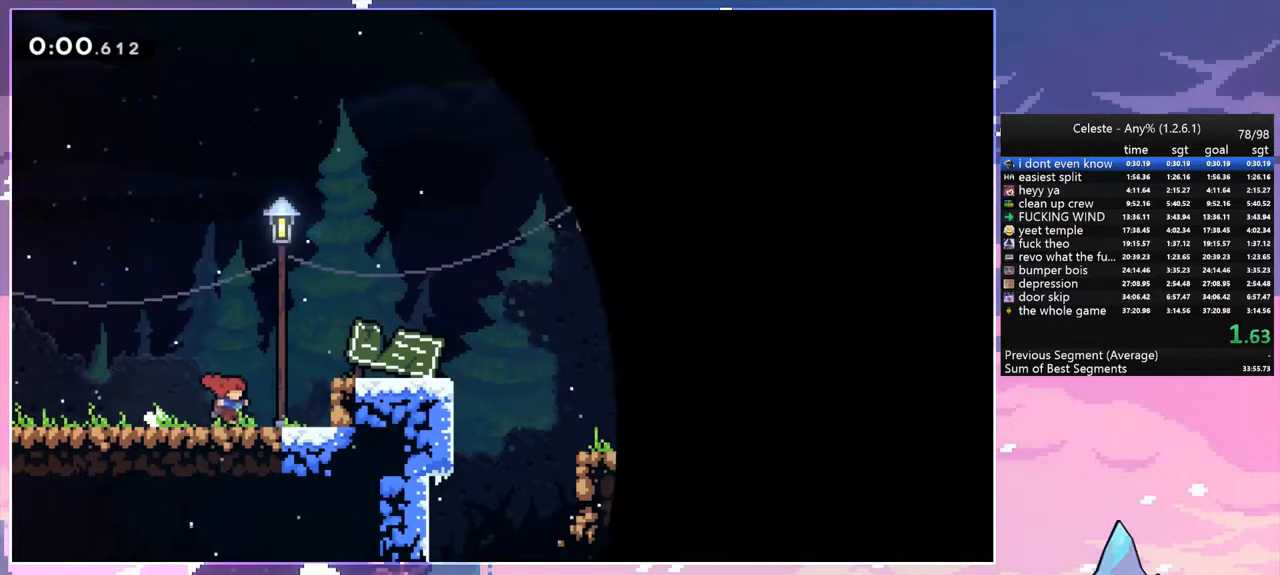
{"keys": ["grab", "right"], "events": [[67, "space", "down"], [267, "space", "up"]]}
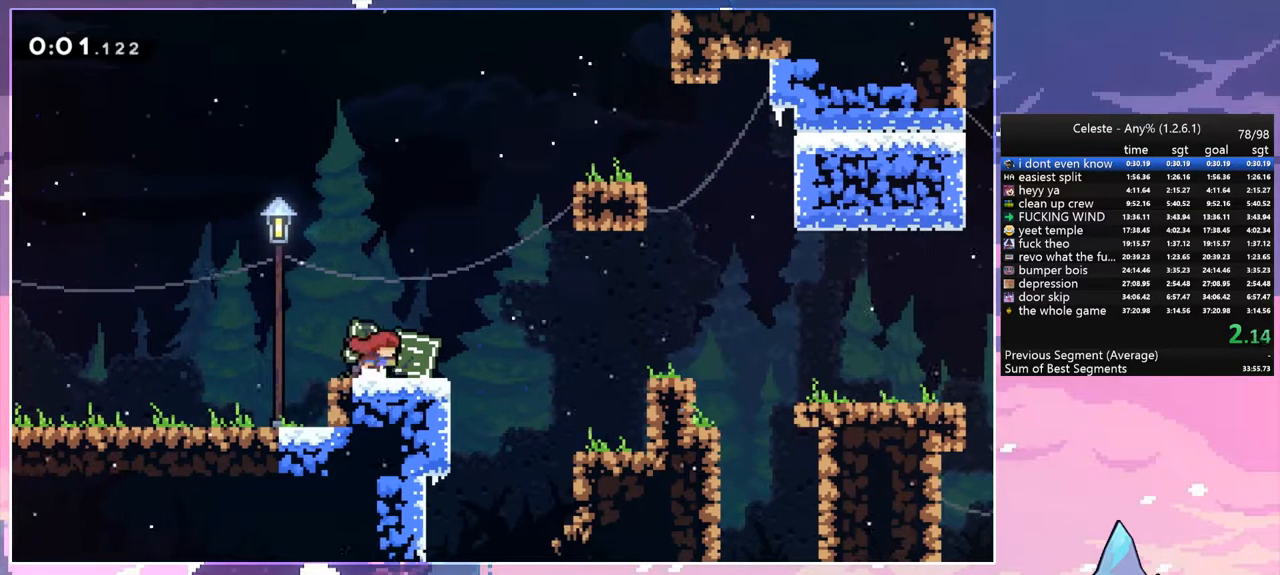
{"keys": ["grab", "right"], "events": [[50, "space", "down"], [267, "space", "up"]]}
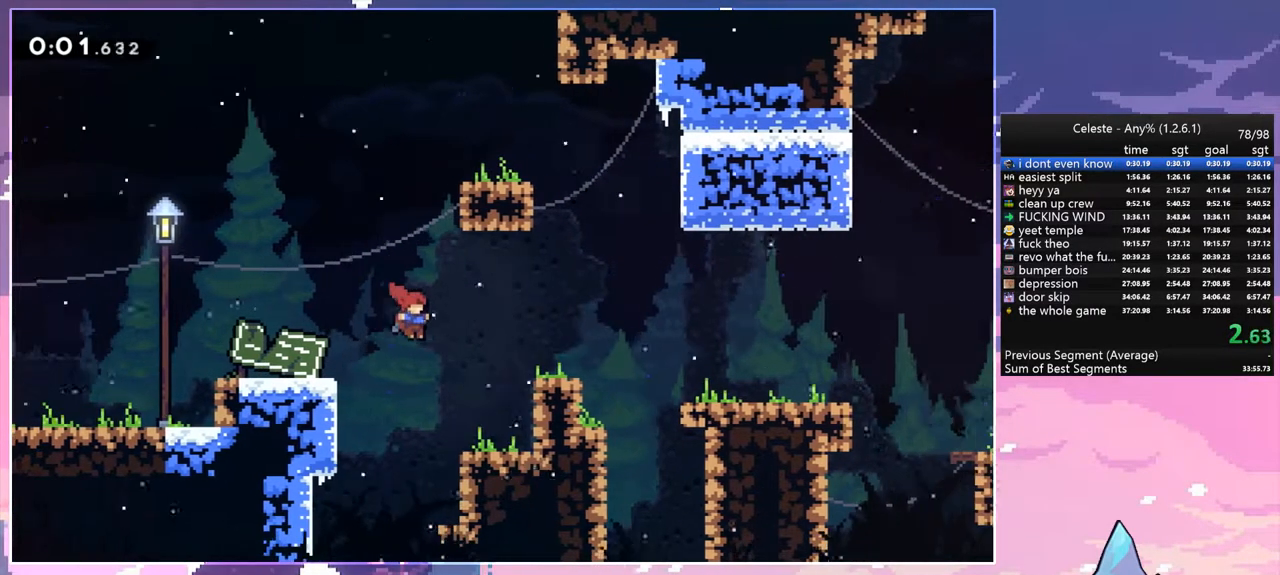
{"keys": ["grab", "jump", "right", "space"], "events": [[150, "right", "up"], [250, "right", "down"], [250, "space", "down"], [433, "jump", "down"]]}
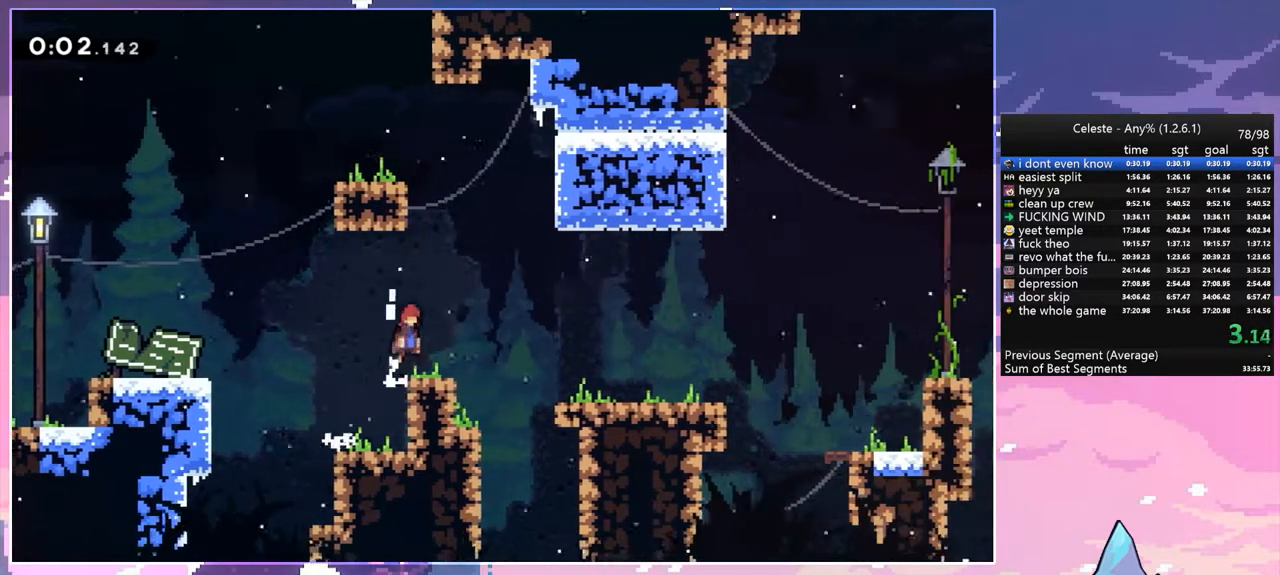
{"keys": ["grab", "right"], "events": [[350, "jump", "up"], [350, "space", "up"]]}
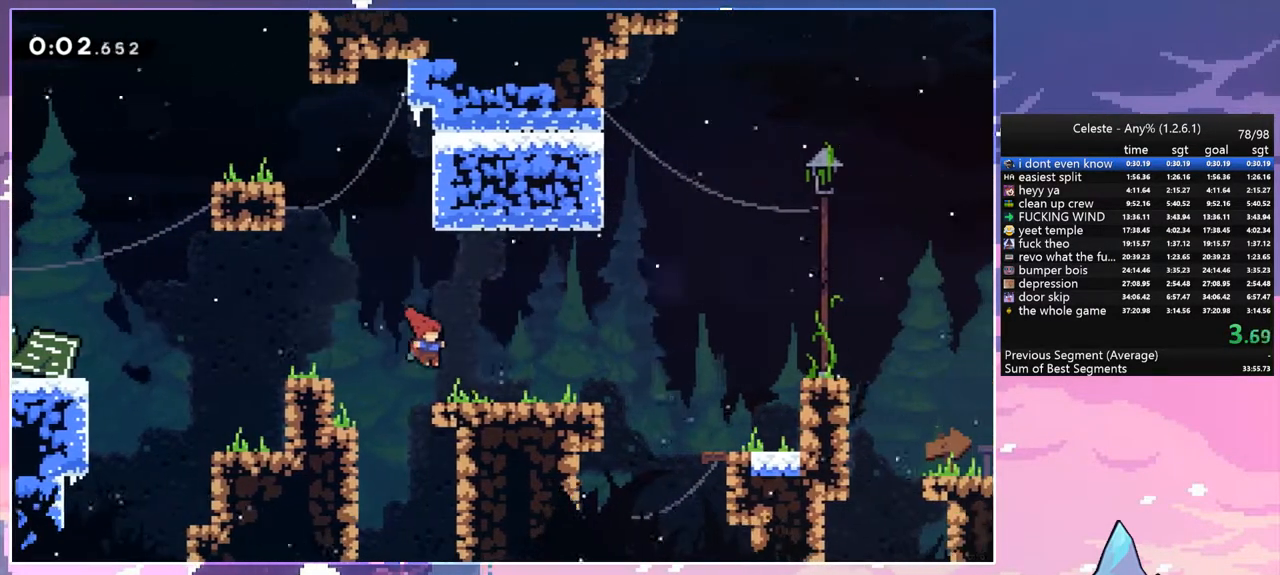
{"keys": ["grab", "right", "space"], "events": [[83, "space", "down"], [133, "space", "up"], [417, "space", "down"]]}
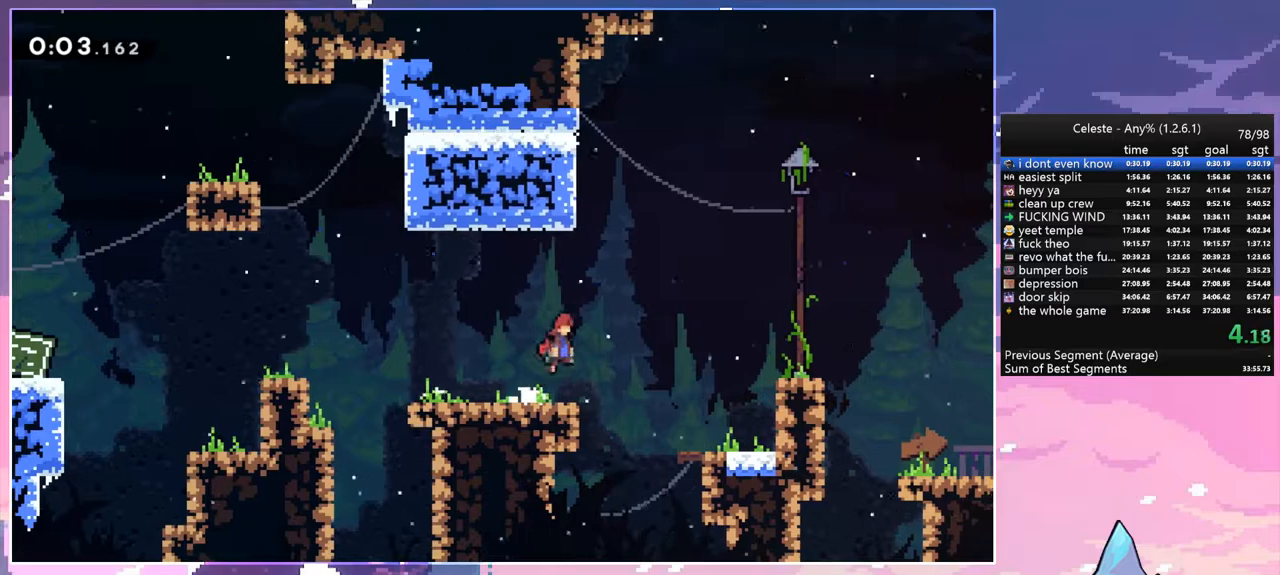
{"keys": ["grab", "right", "space"], "events": [[50, "space", "up"], [433, "space", "down"]]}
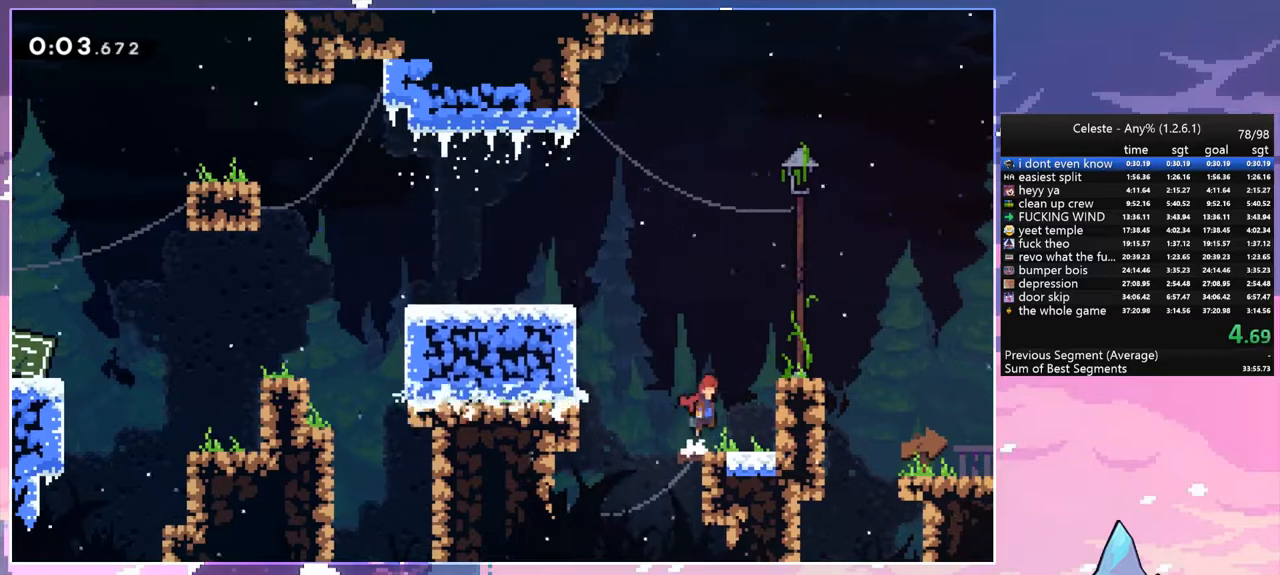
{"keys": ["grab", "right"], "events": [[117, "jump", "down"], [167, "space", "up"], [267, "jump", "up"]]}
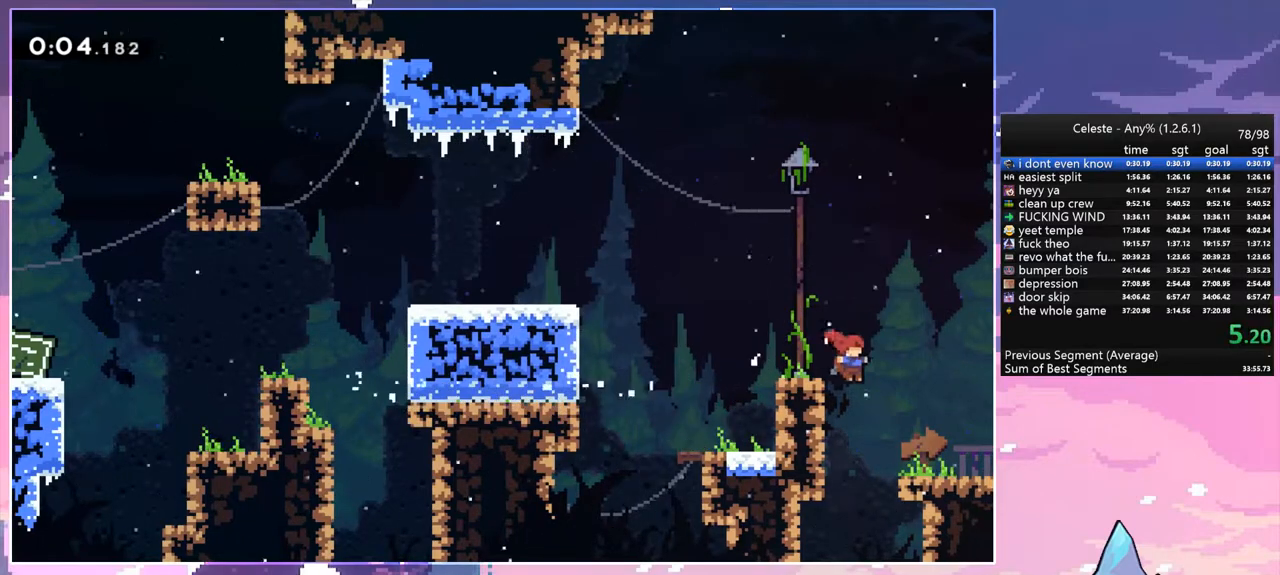
{"keys": ["grab", "right"], "events": [[233, "space", "down"], [317, "space", "up"]]}
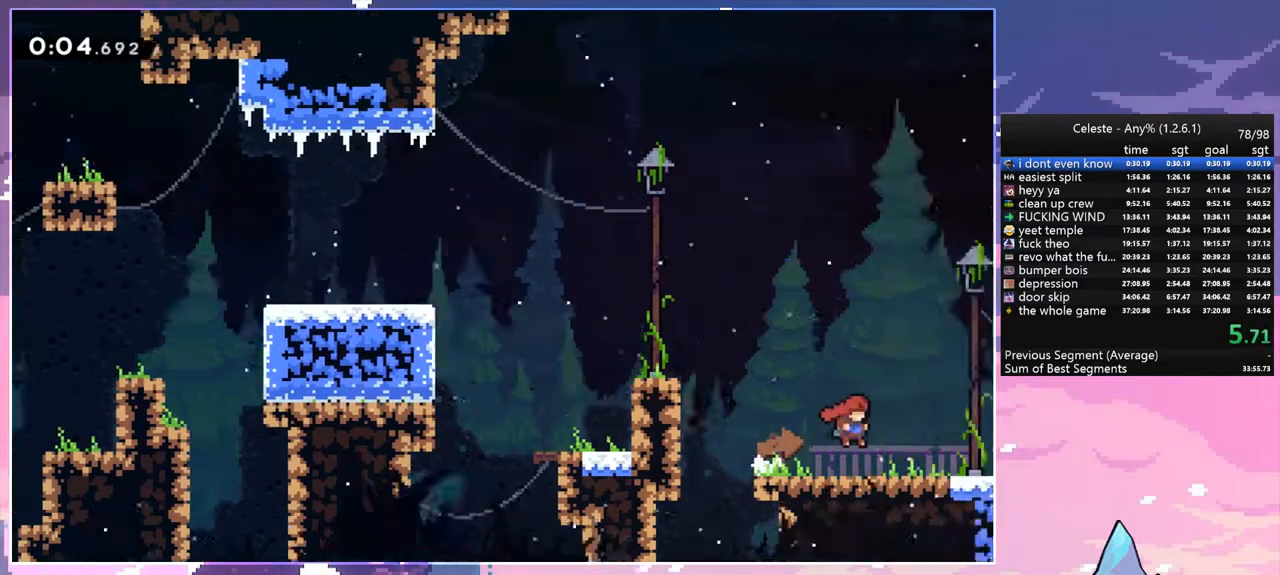
{"keys": ["grab", "right"], "events": []}
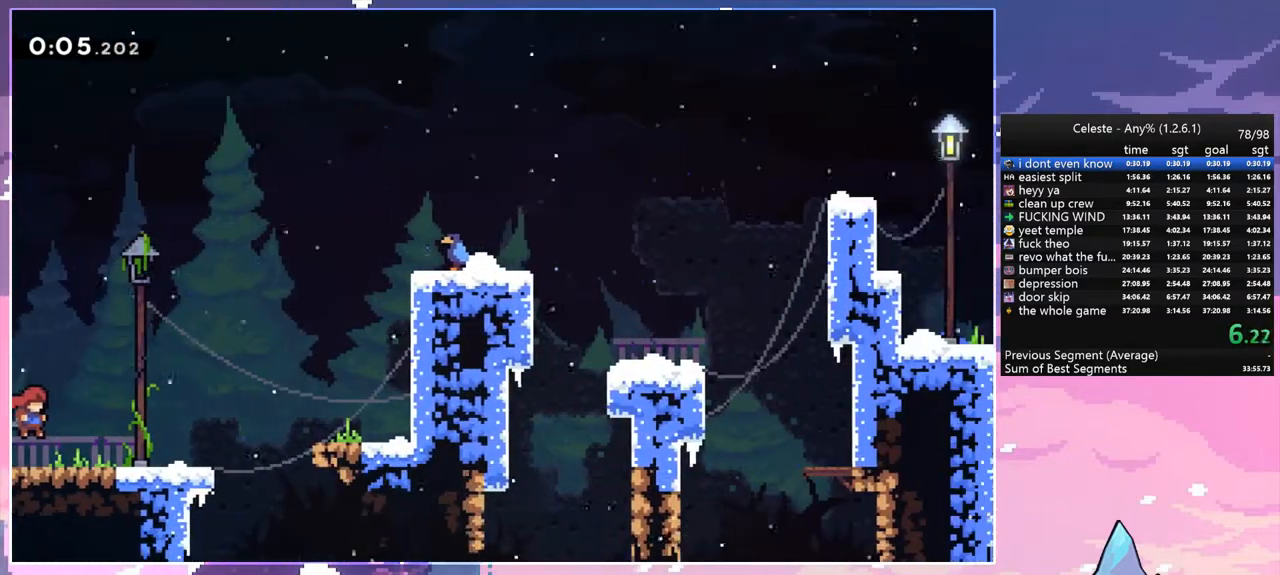
{"keys": ["grab", "right"], "events": [[267, "space", "down"], [300, "space", "up"]]}
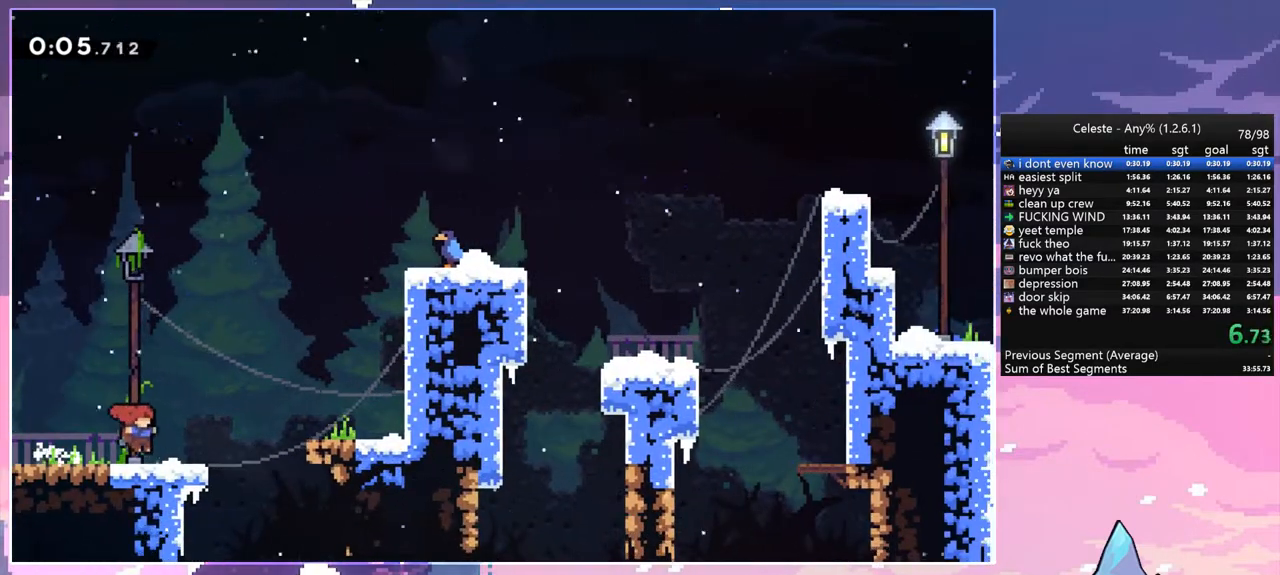
{"keys": ["grab", "right"], "events": [[83, "space", "down"], [317, "space", "up"]]}
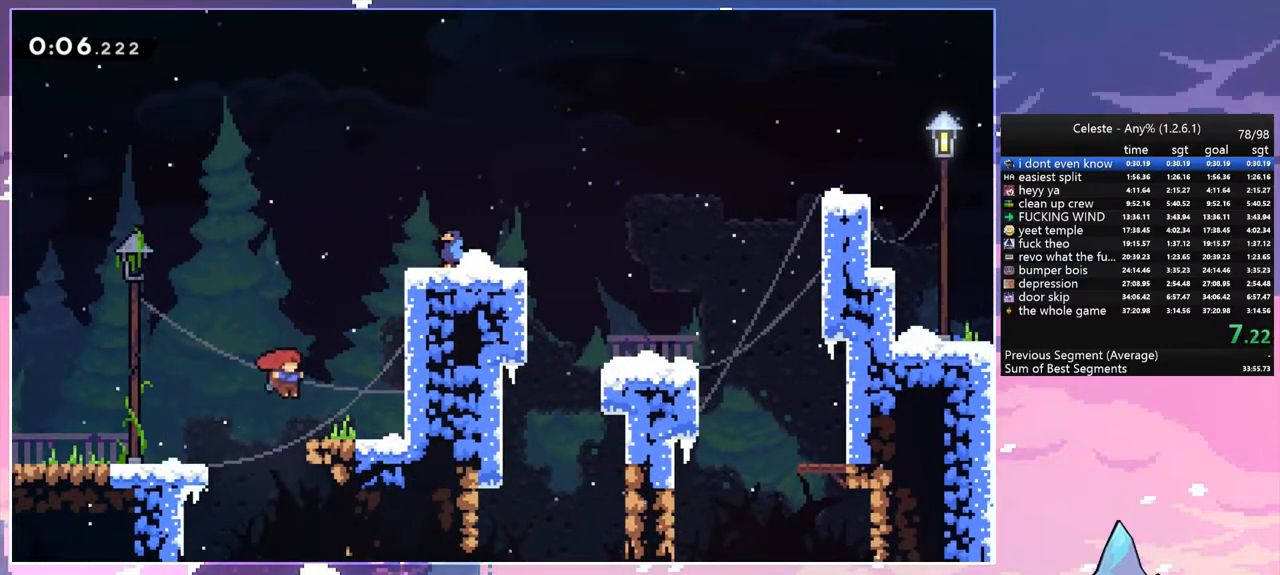
{"keys": ["grab", "jump", "right", "space", "up"], "events": [[50, "up", "down"], [150, "space", "down"], [283, "space", "up"], [383, "jump", "down"], [433, "jump", "up"], [433, "space", "down"], [483, "jump", "down"]]}
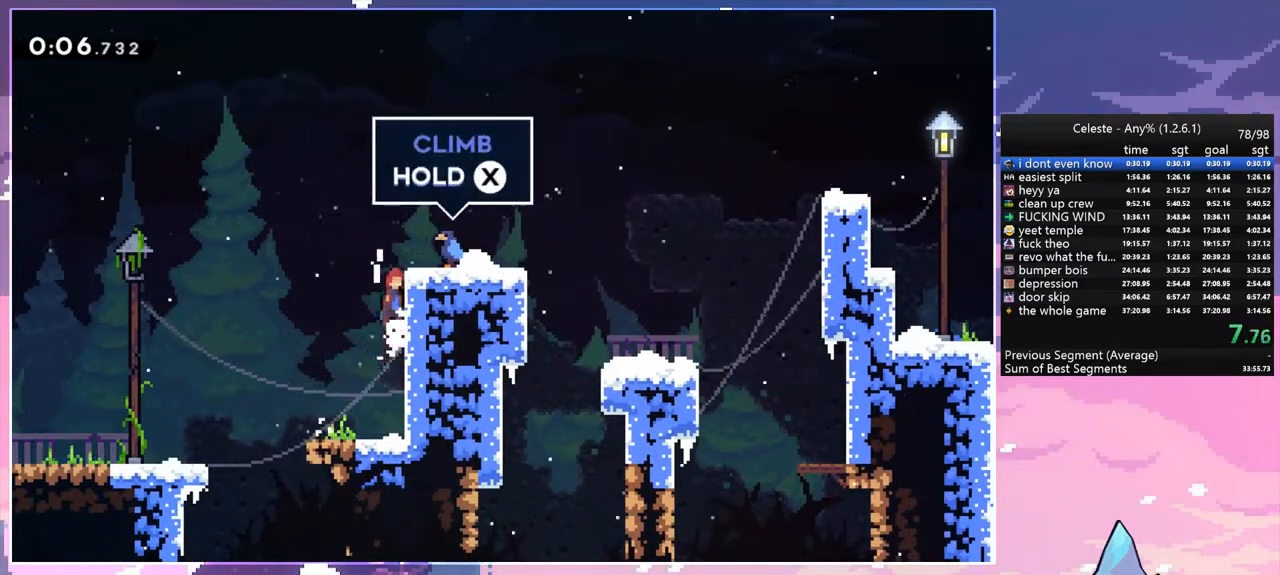
{"keys": ["grab", "right"], "events": [[17, "space", "up"], [117, "jump", "up"], [117, "space", "down"], [300, "space", "up"], [400, "up", "up"]]}
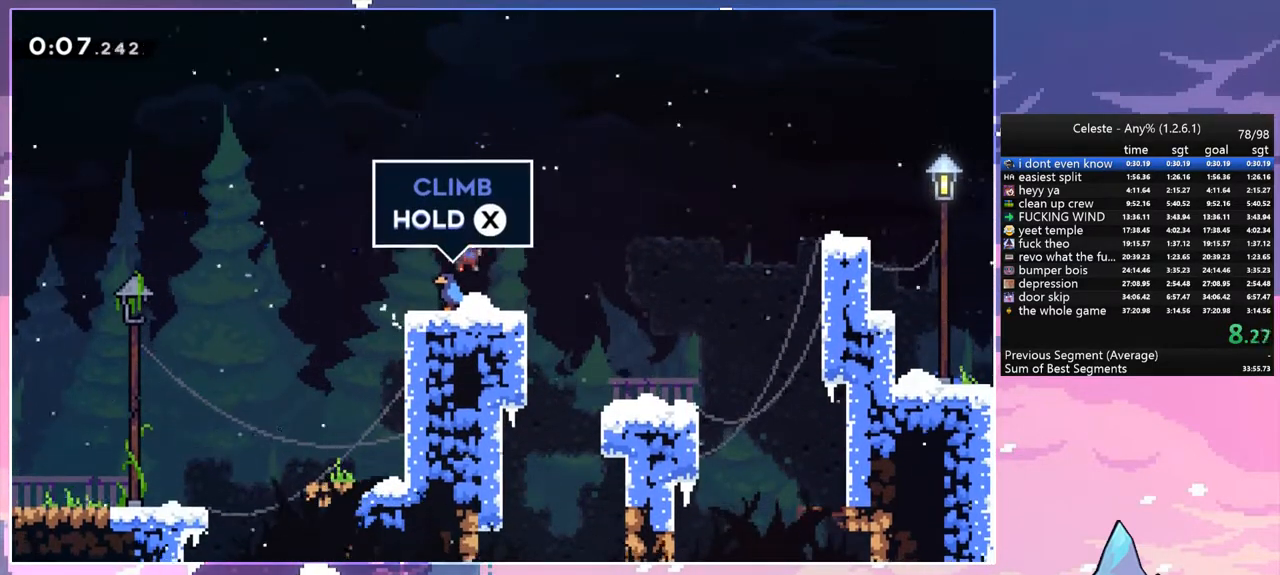
{"keys": ["grab", "right", "up"], "events": [[83, "space", "down"], [133, "space", "up"], [467, "up", "down"]]}